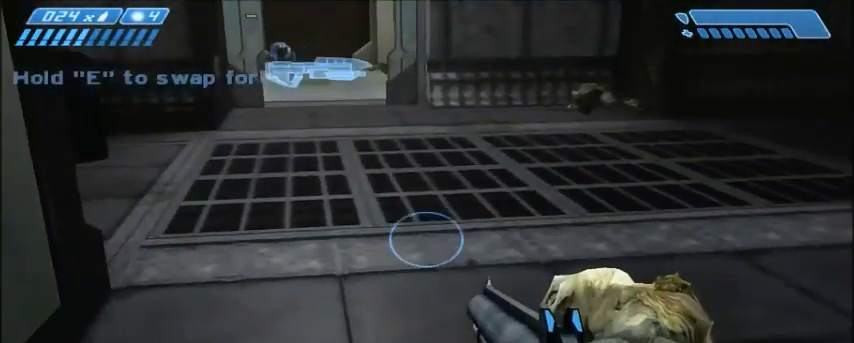
Gameplay with keyboard and mouse; each line is a JSON object with the keys and mouse buttons held at the frame after it. "events" lists presses ("down") and releases ("up") of "1", "2", "3", "4", "5", "a", "alt", "c", "ctrl", "d", "e", "f", "q", "r", "s", "shift", "space", "tab", "v", "w", "x", "z", "mouse_left", "mouse_middle", "mouse_right", "mouse_wheel_up" and "mouse_wheel_down" between this image and that frame as [ms after this image, input, new state], when the widget could be followed in between. "mouse_left", "mouse_middle", "mouse_right", "mouse_wheel_up", "mouse_wheel_down" = the "left", "middle", "right", "wheel_up", "wheel_down" buttons of the "mouse" list. No other keys are recorded. Mouse movement is not recorded.
{"keys": ["s"], "mouse": [], "events": [[100, "d", "down"], [100, "s", "down"], [200, "d", "up"]]}
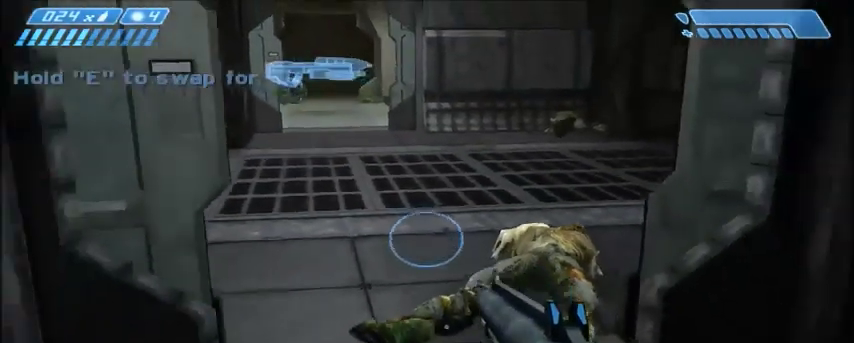
{"keys": ["w"], "mouse": [], "events": [[67, "s", "up"], [368, "w", "down"]]}
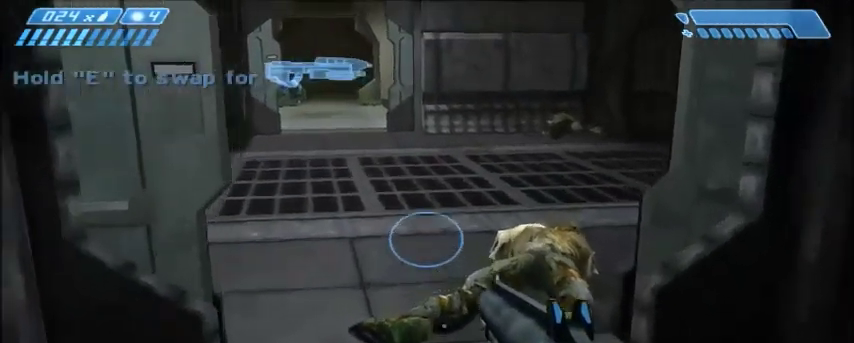
{"keys": ["w"], "mouse": [], "events": [[167, "d", "down"], [234, "w", "up"], [267, "d", "up"], [500, "w", "down"]]}
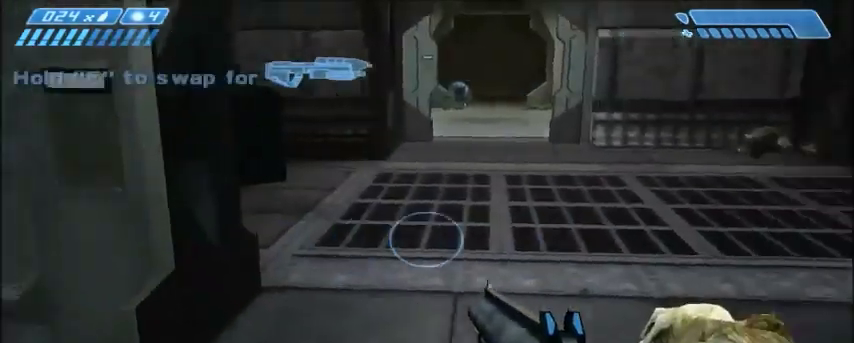
{"keys": [], "mouse": [], "events": [[267, "w", "up"]]}
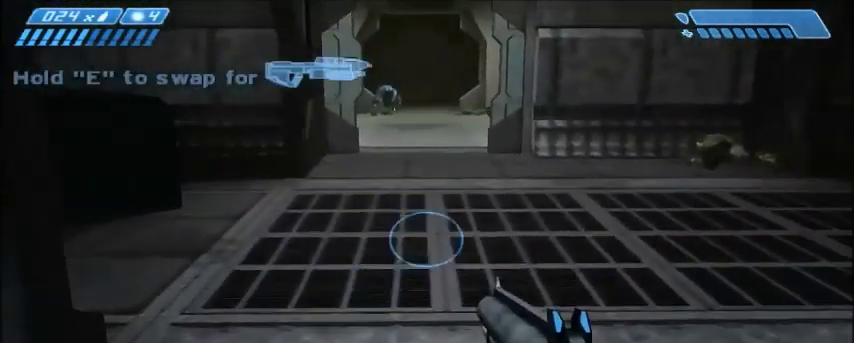
{"keys": ["s"], "mouse": [], "events": [[33, "s", "down"]]}
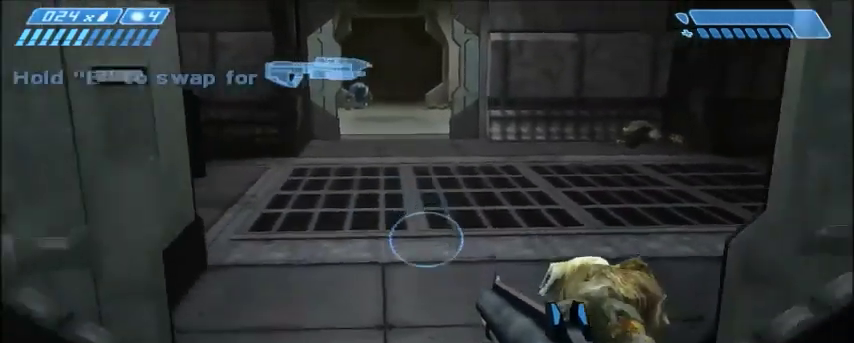
{"keys": ["w"], "mouse": [], "events": [[134, "s", "up"], [300, "w", "down"]]}
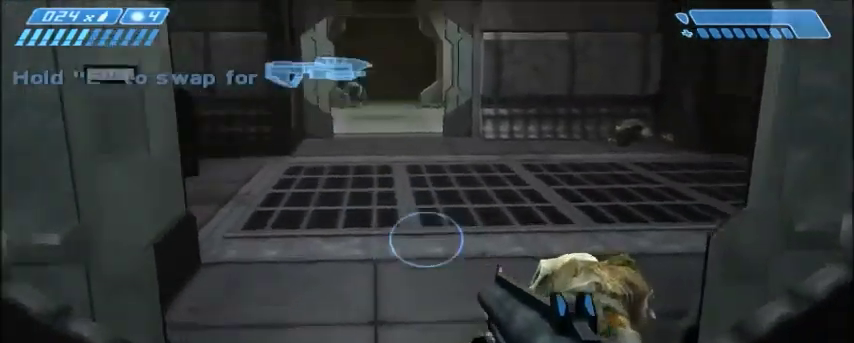
{"keys": ["w"], "mouse": [], "events": []}
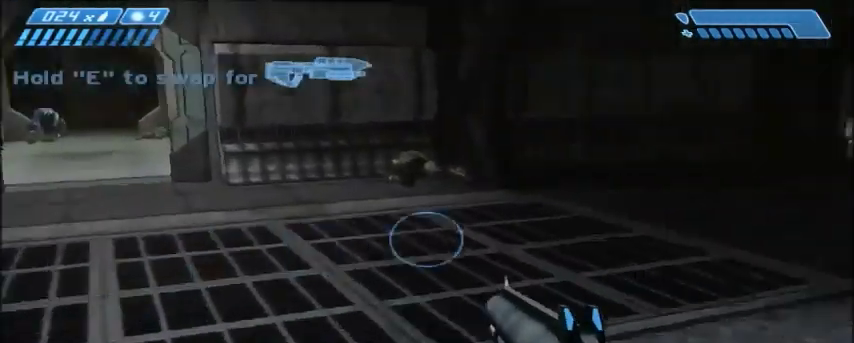
{"keys": ["w"], "mouse": [], "events": []}
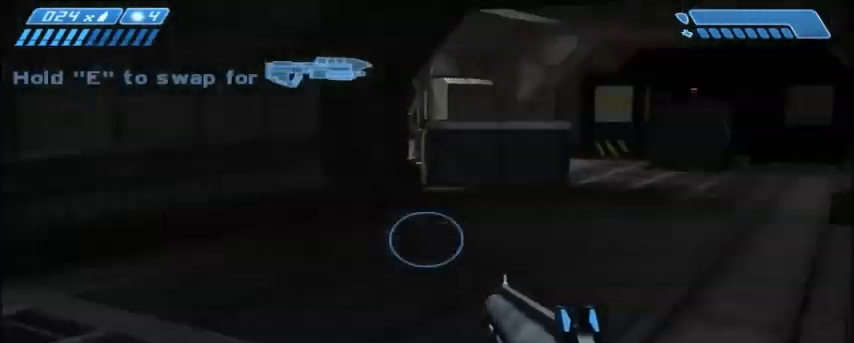
{"keys": ["w"], "mouse": [], "events": []}
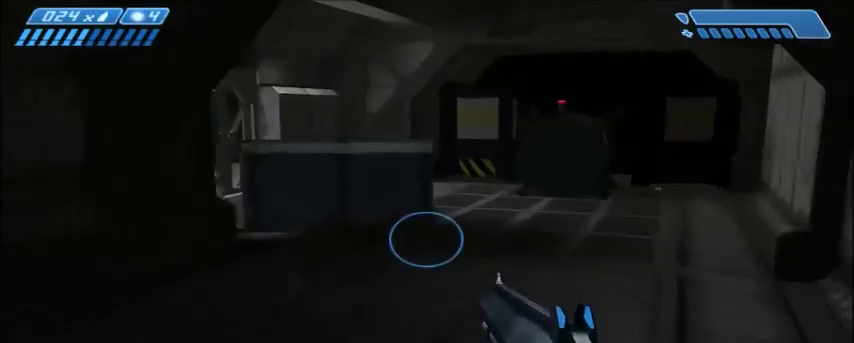
{"keys": ["w"], "mouse": [], "events": []}
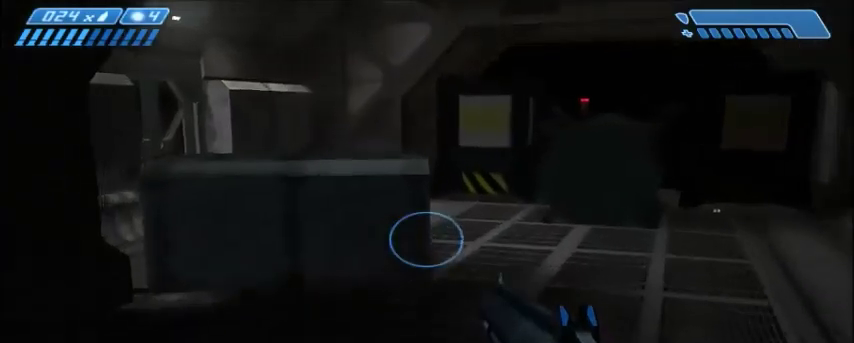
{"keys": [], "mouse": [], "events": [[133, "d", "down"], [333, "w", "up"], [400, "d", "up"]]}
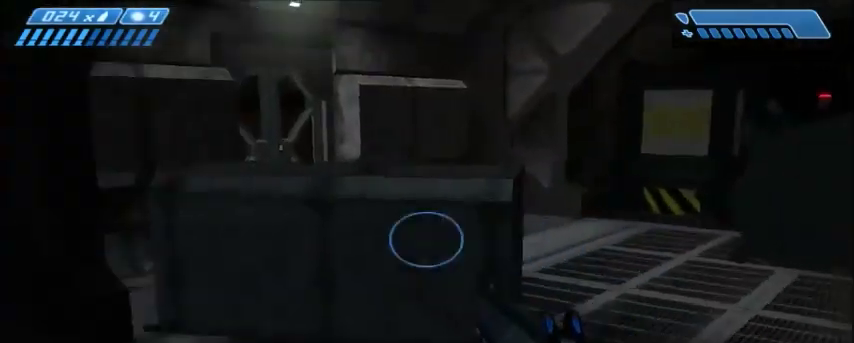
{"keys": [], "mouse": [], "events": [[200, "d", "down"], [234, "s", "down"], [367, "d", "up"], [434, "s", "up"]]}
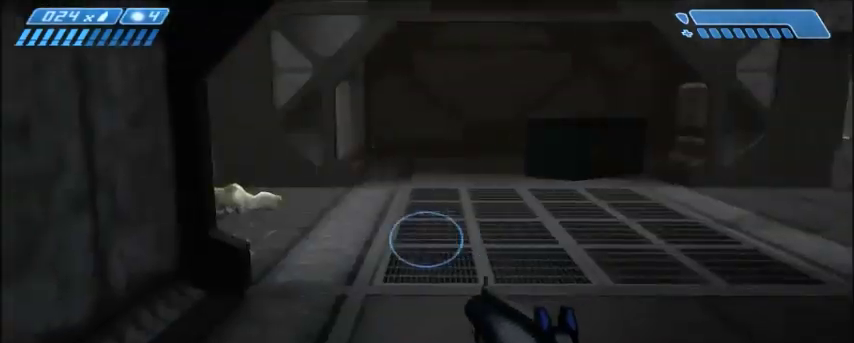
{"keys": [], "mouse": [], "events": []}
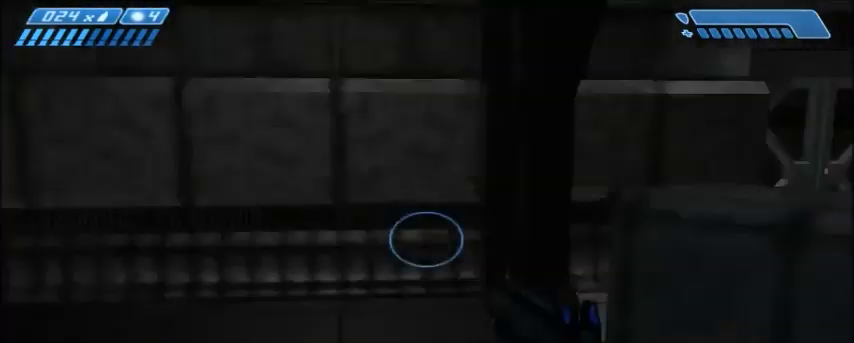
{"keys": [], "mouse": [], "events": [[33, "a", "down"], [167, "a", "up"]]}
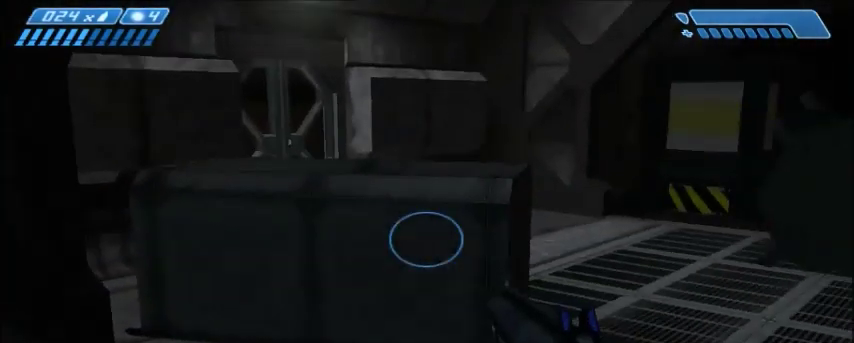
{"keys": ["w"], "mouse": [], "events": [[300, "w", "down"]]}
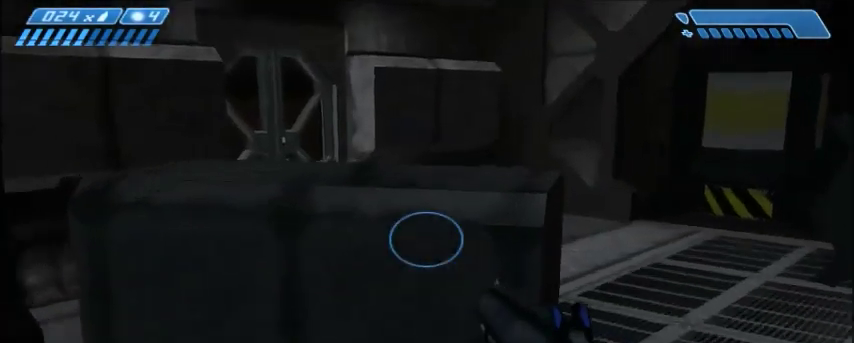
{"keys": ["w"], "mouse": [], "events": [[200, "space", "down"], [334, "space", "up"]]}
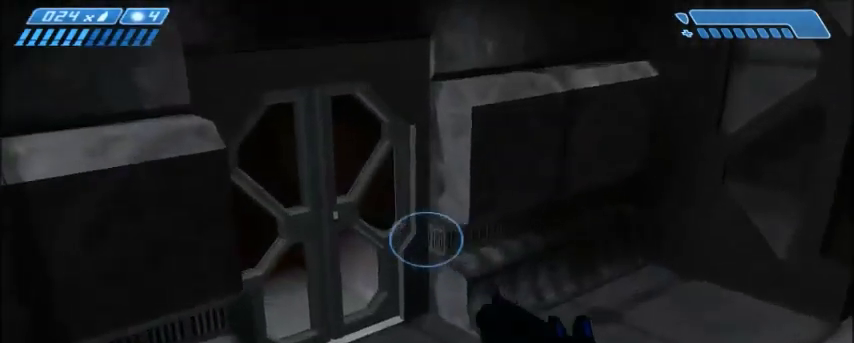
{"keys": ["w"], "mouse": [], "events": []}
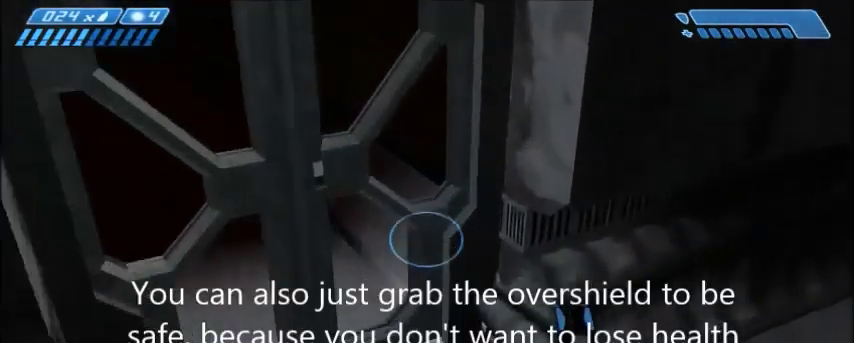
{"keys": ["w"], "mouse": [], "events": [[367, "q", "down"], [467, "q", "up"]]}
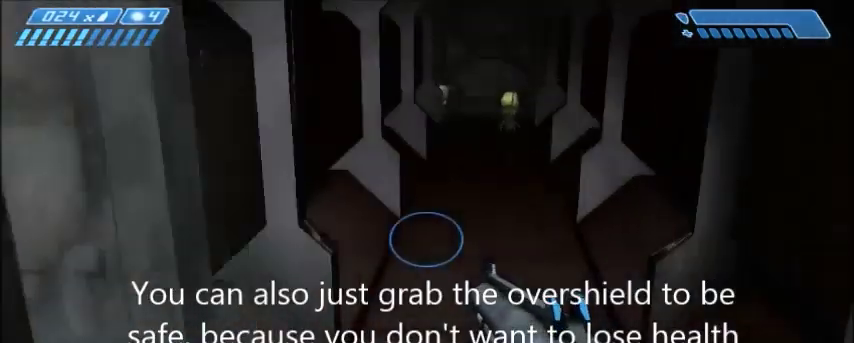
{"keys": ["w"], "mouse": [], "events": []}
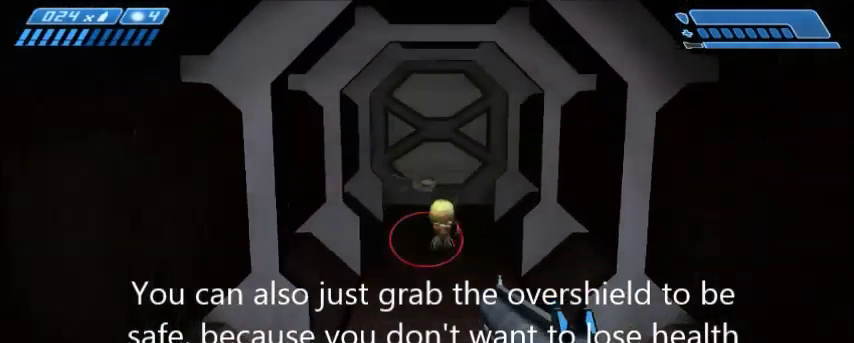
{"keys": ["w"], "mouse": [], "events": [[200, "mouse_left", "down"], [300, "mouse_left", "up"]]}
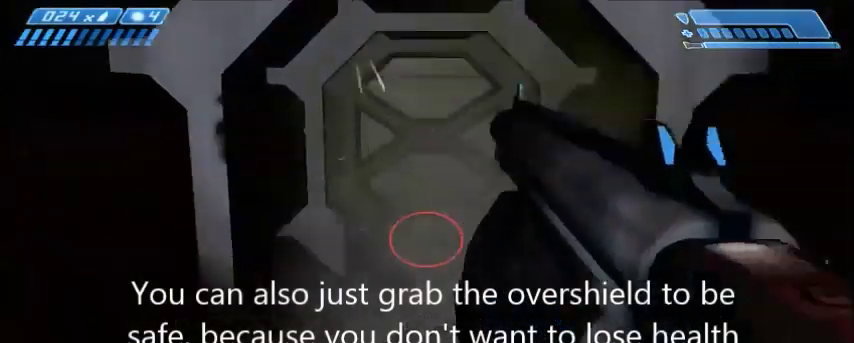
{"keys": ["w"], "mouse": [], "events": []}
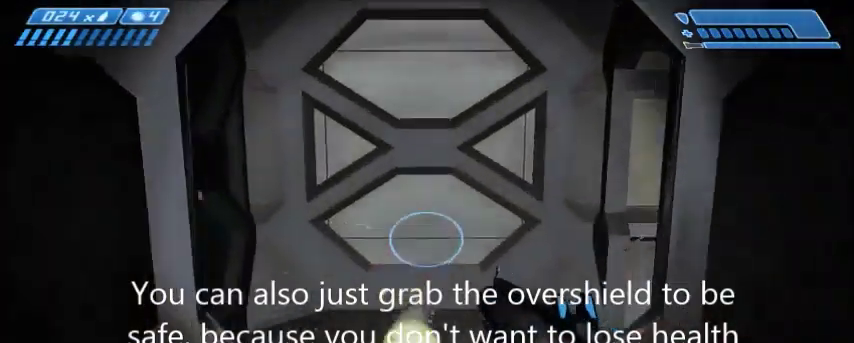
{"keys": ["a", "w"], "mouse": [], "events": [[200, "a", "down"]]}
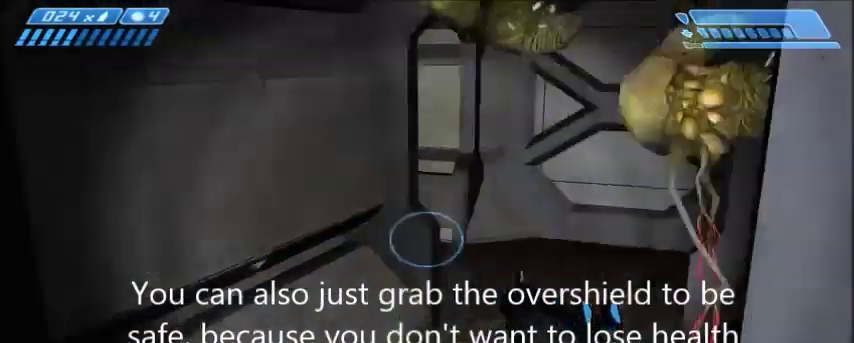
{"keys": ["w"], "mouse": [], "events": [[166, "a", "up"]]}
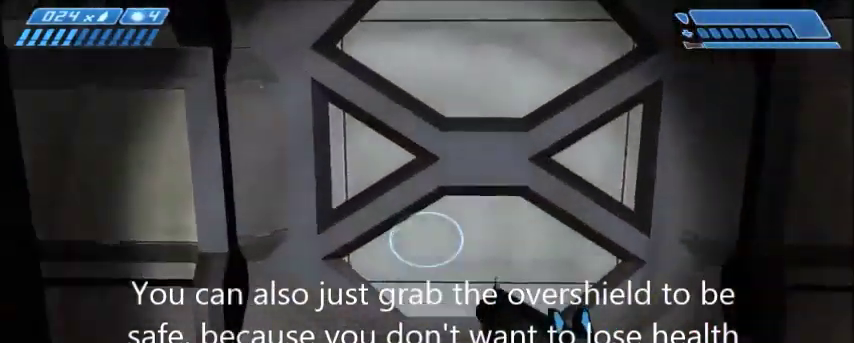
{"keys": ["w"], "mouse": [], "events": [[100, "d", "down"], [367, "d", "up"]]}
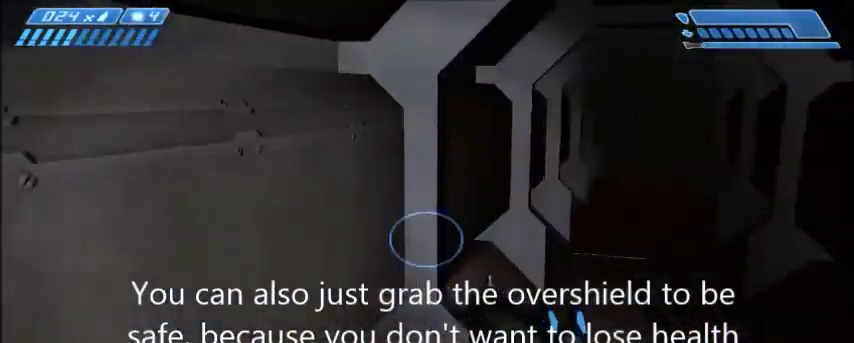
{"keys": ["w"], "mouse": [], "events": []}
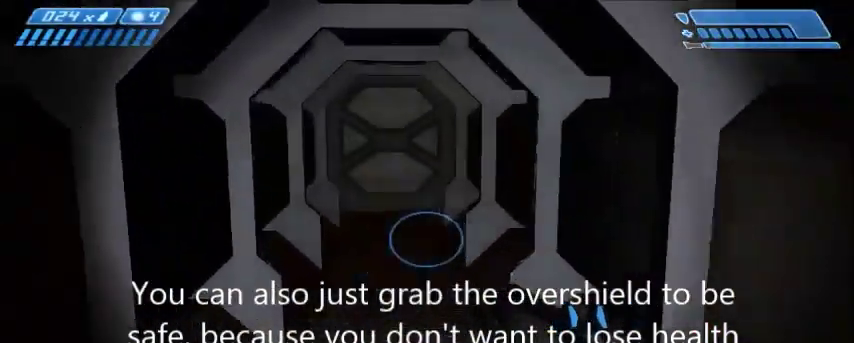
{"keys": ["w"], "mouse": [], "events": []}